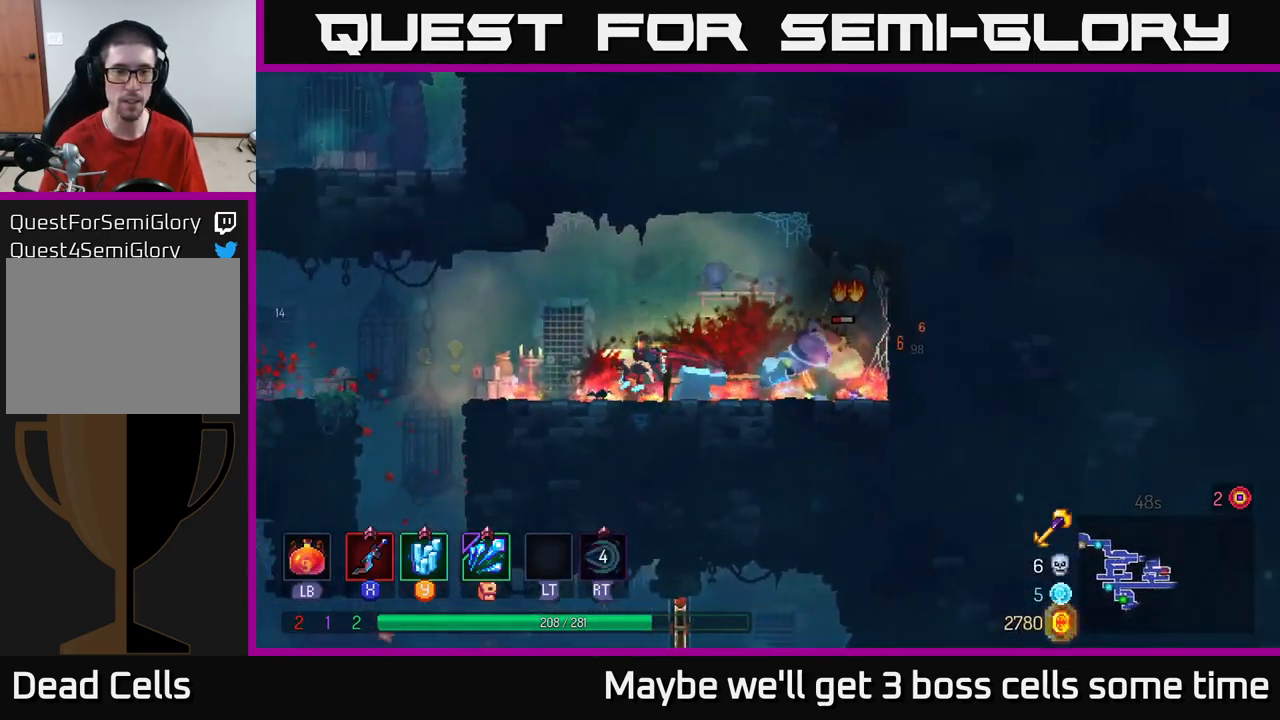
Gameplay with a controller (Xbox layout); each line is a JSON object with the inputs held at the frame after it. "events" lists button and stick changes between this image and that frame as [ms after this image, input, new state], when the widget could be followed in between. Not read: L3 R3.
{"buttons": [], "left_stick": "left", "right_stick": "center", "events": [[316, "A", "down"], [433, "A", "up"]]}
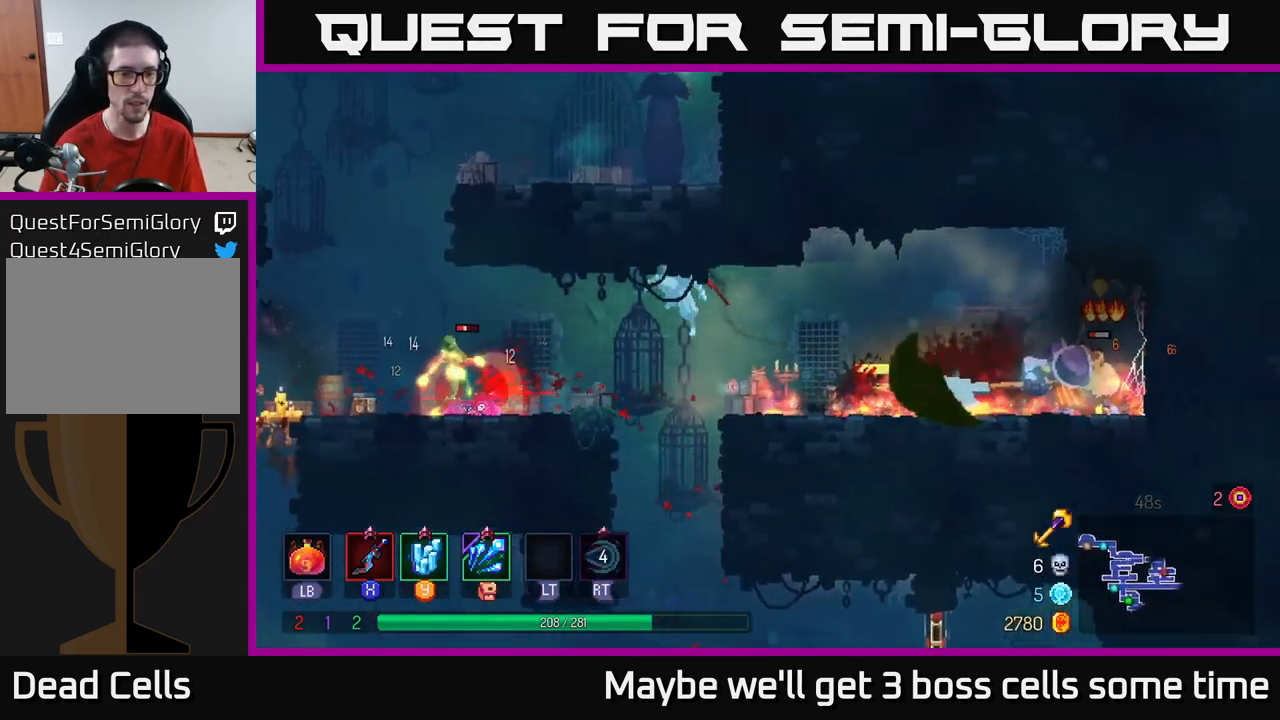
{"buttons": [], "left_stick": "left", "right_stick": "center", "events": [[266, "X", "down"], [333, "X", "up"]]}
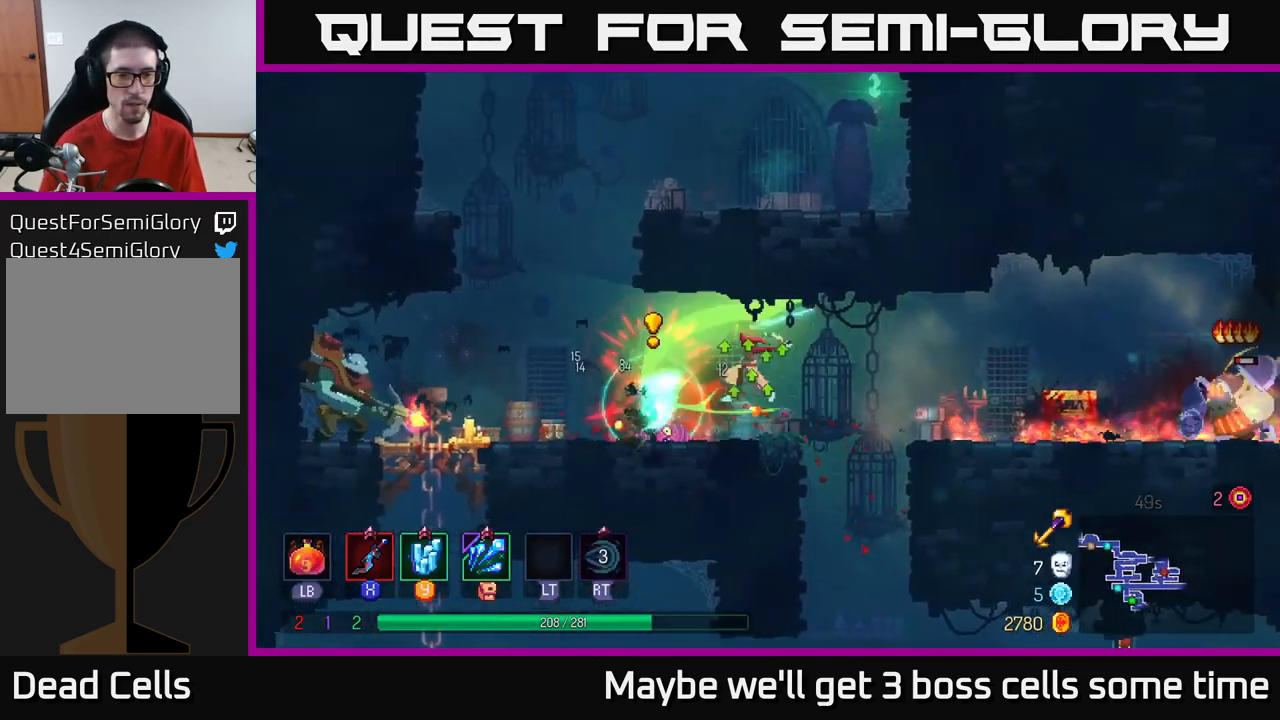
{"buttons": [], "left_stick": "center", "right_stick": "center", "events": [[116, "B", "down"], [216, "B", "up"], [433, "left_stick", "center"]]}
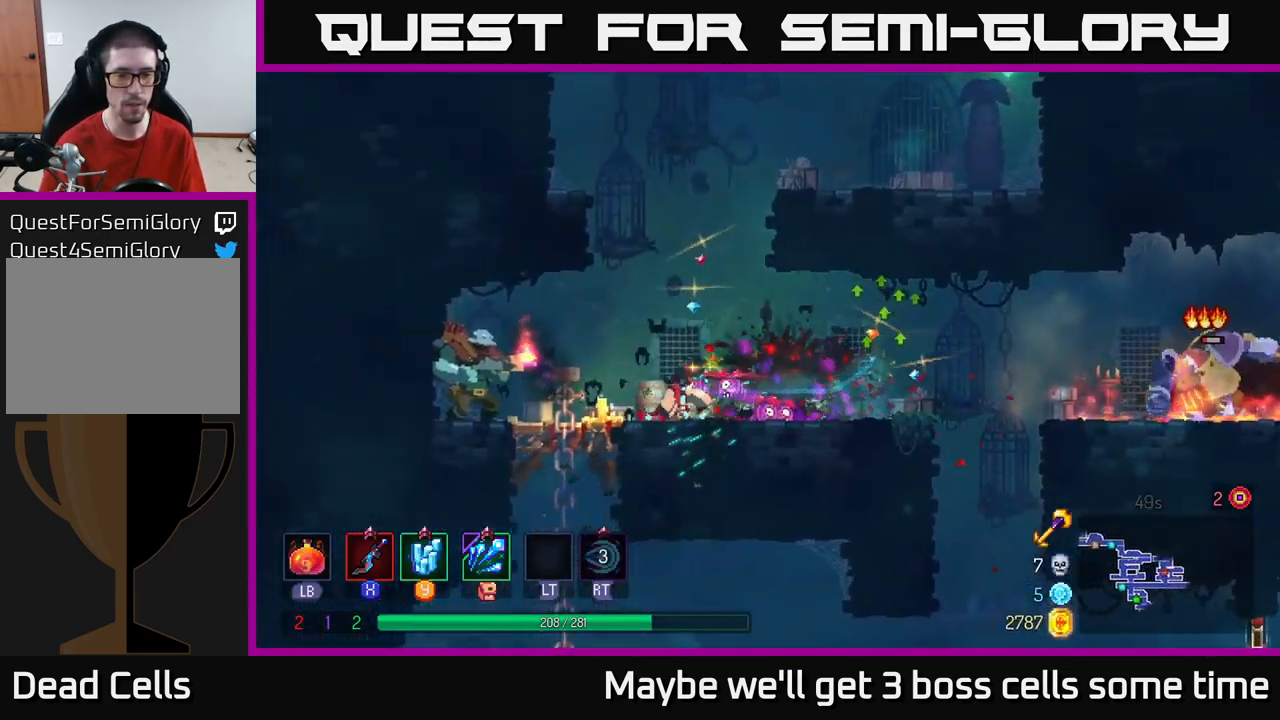
{"buttons": [], "left_stick": "left", "right_stick": "center", "events": [[183, "left_stick", "left"], [216, "Y", "down"], [300, "Y", "up"]]}
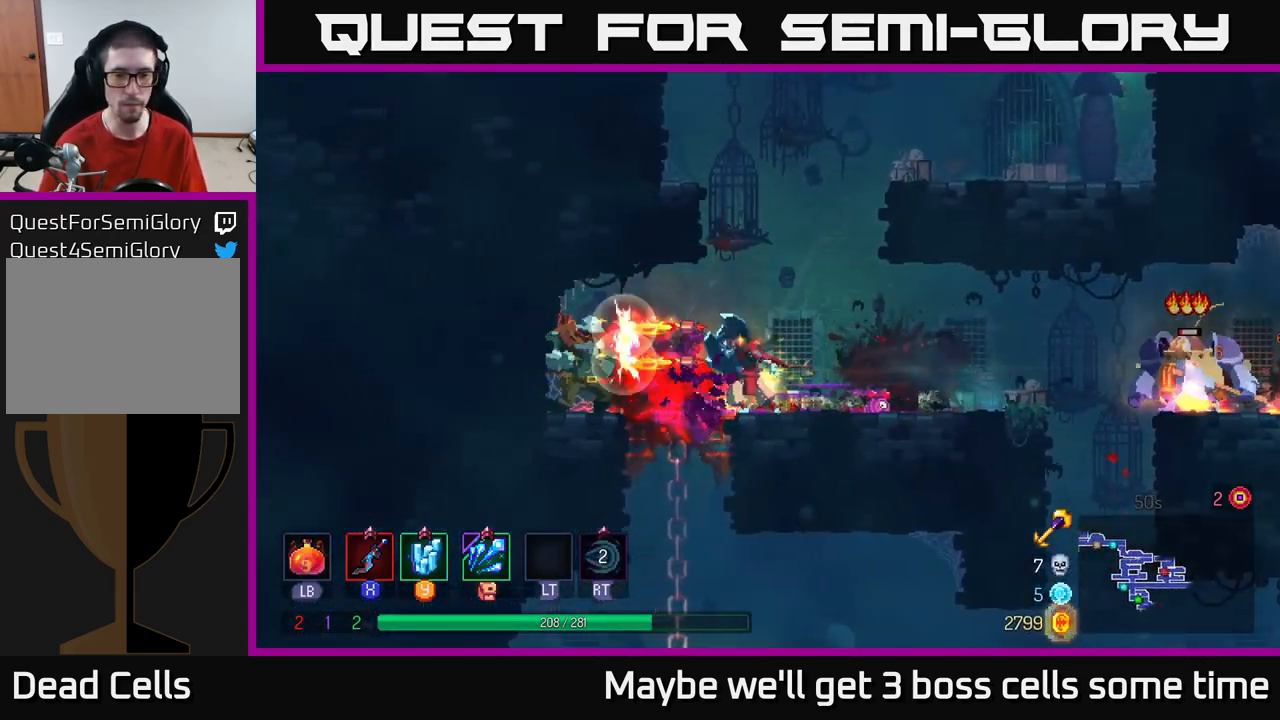
{"buttons": [], "left_stick": "left", "right_stick": "center", "events": [[33, "B", "down"], [166, "B", "up"]]}
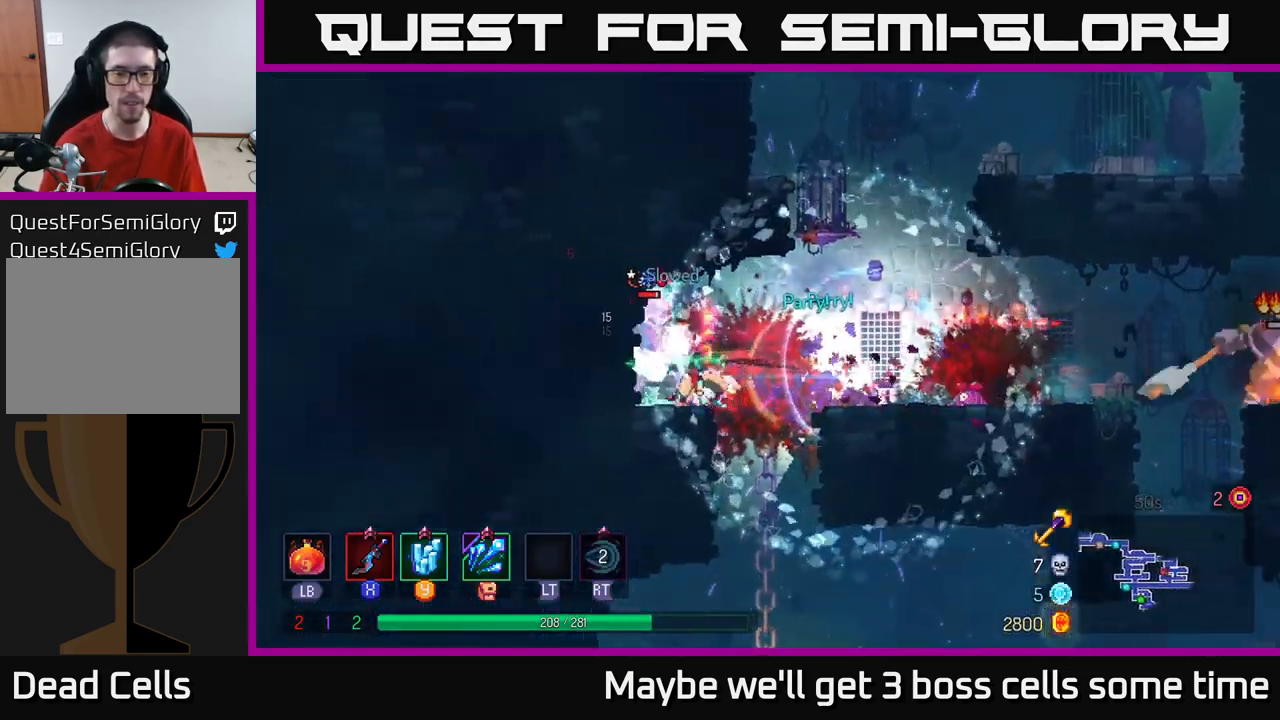
{"buttons": [], "left_stick": "center", "right_stick": "center", "events": [[50, "X", "down"], [66, "left_stick", "center"], [133, "X", "up"], [250, "X", "down"], [316, "X", "up"], [383, "X", "down"], [466, "X", "up"]]}
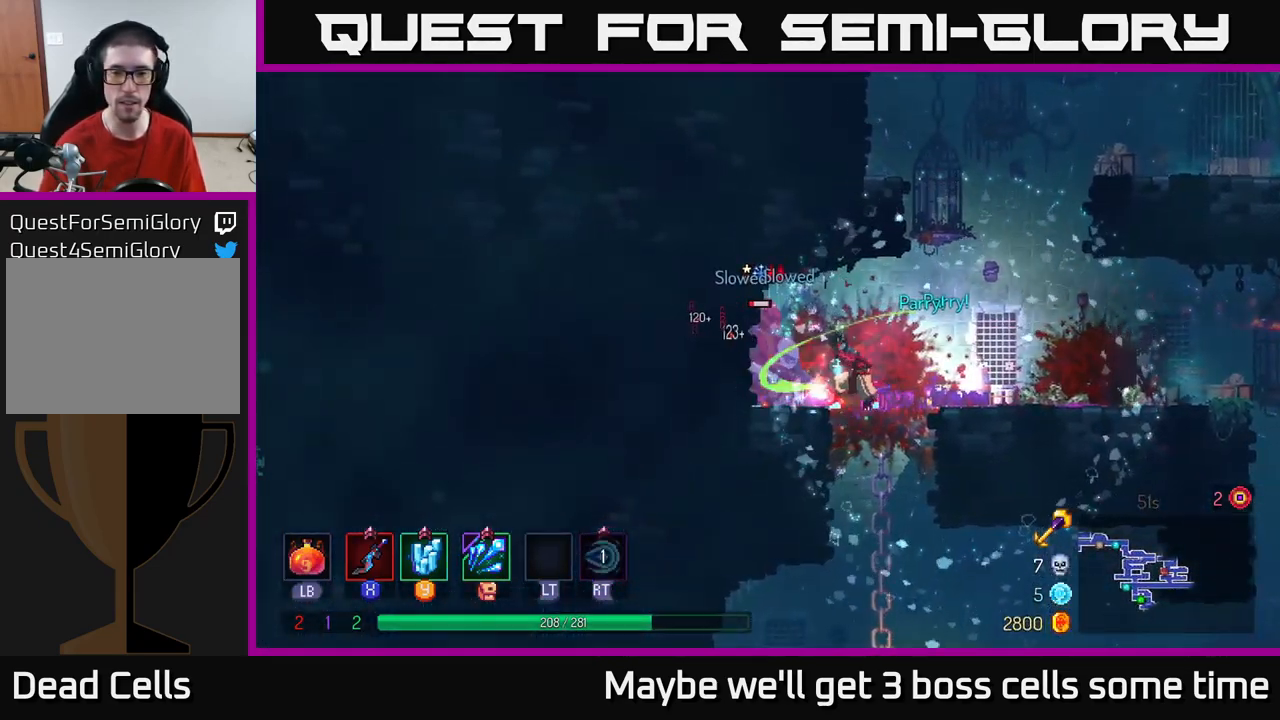
{"buttons": [], "left_stick": "center", "right_stick": "center", "events": [[33, "X", "down"], [150, "X", "up"], [233, "X", "down"], [300, "X", "up"]]}
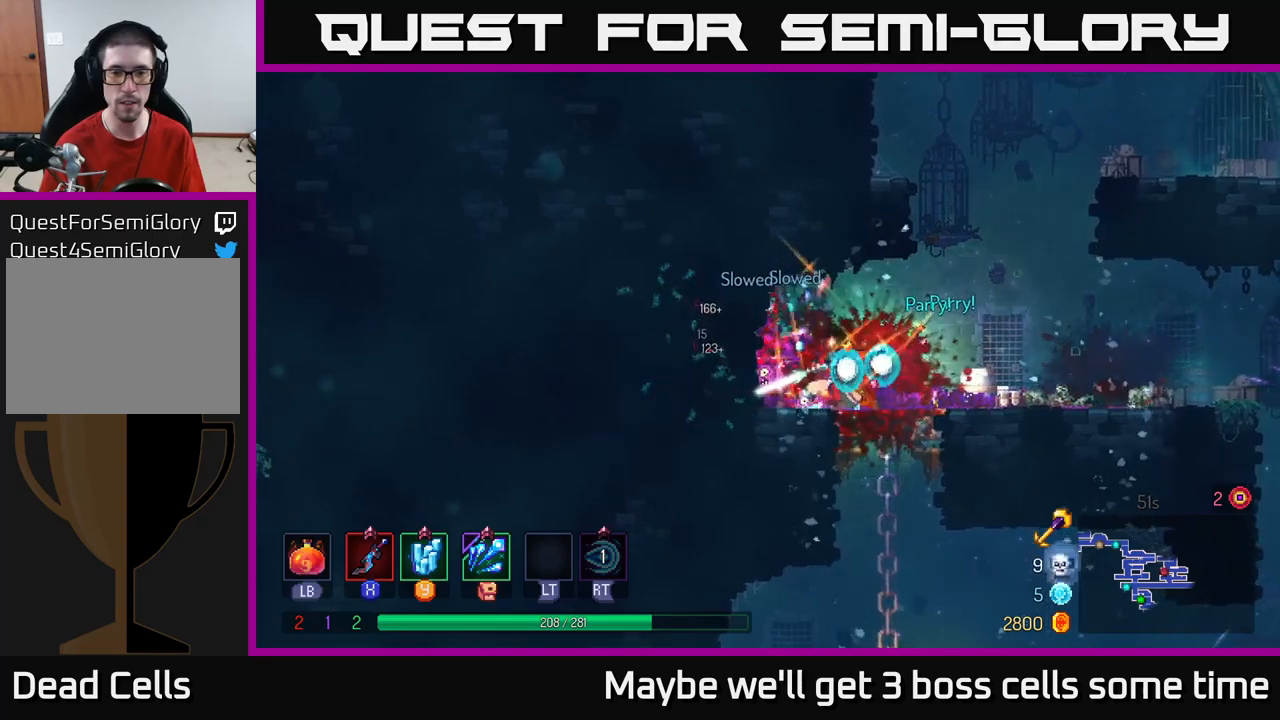
{"buttons": [], "left_stick": "right", "right_stick": "center", "events": [[83, "left_stick", "right"], [150, "B", "down"], [233, "B", "up"]]}
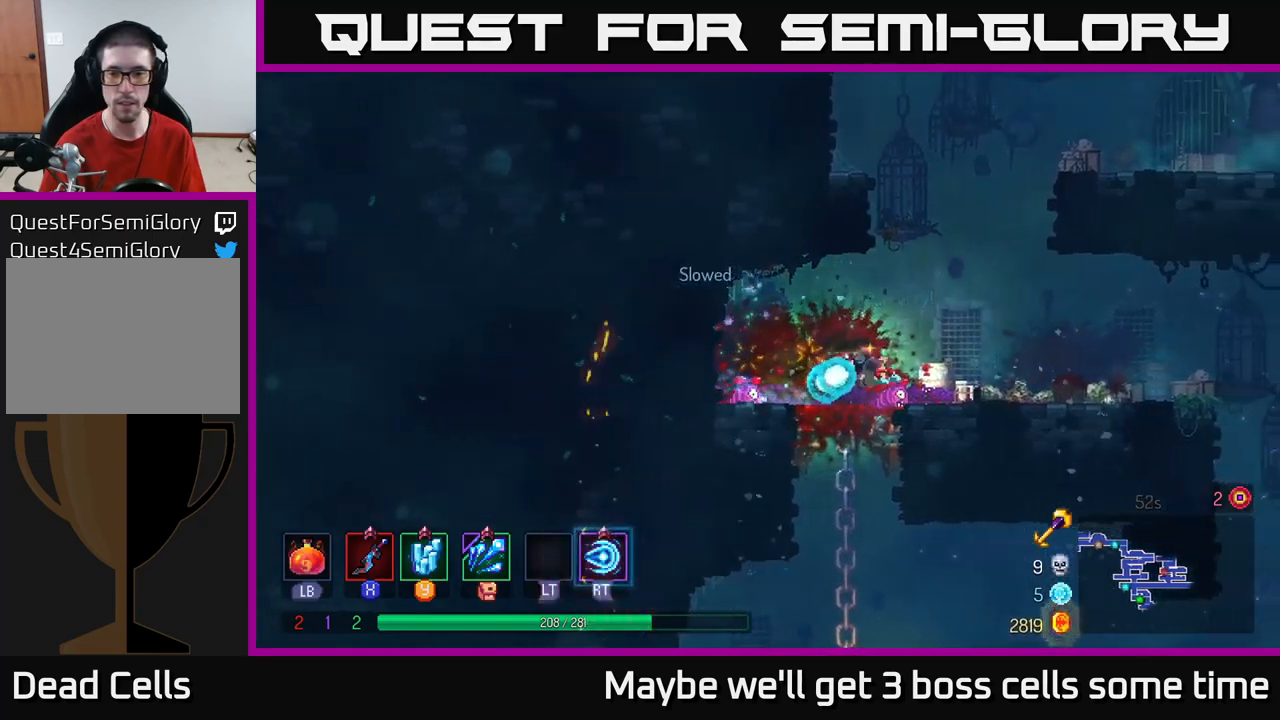
{"buttons": [], "left_stick": "right", "right_stick": "center", "events": []}
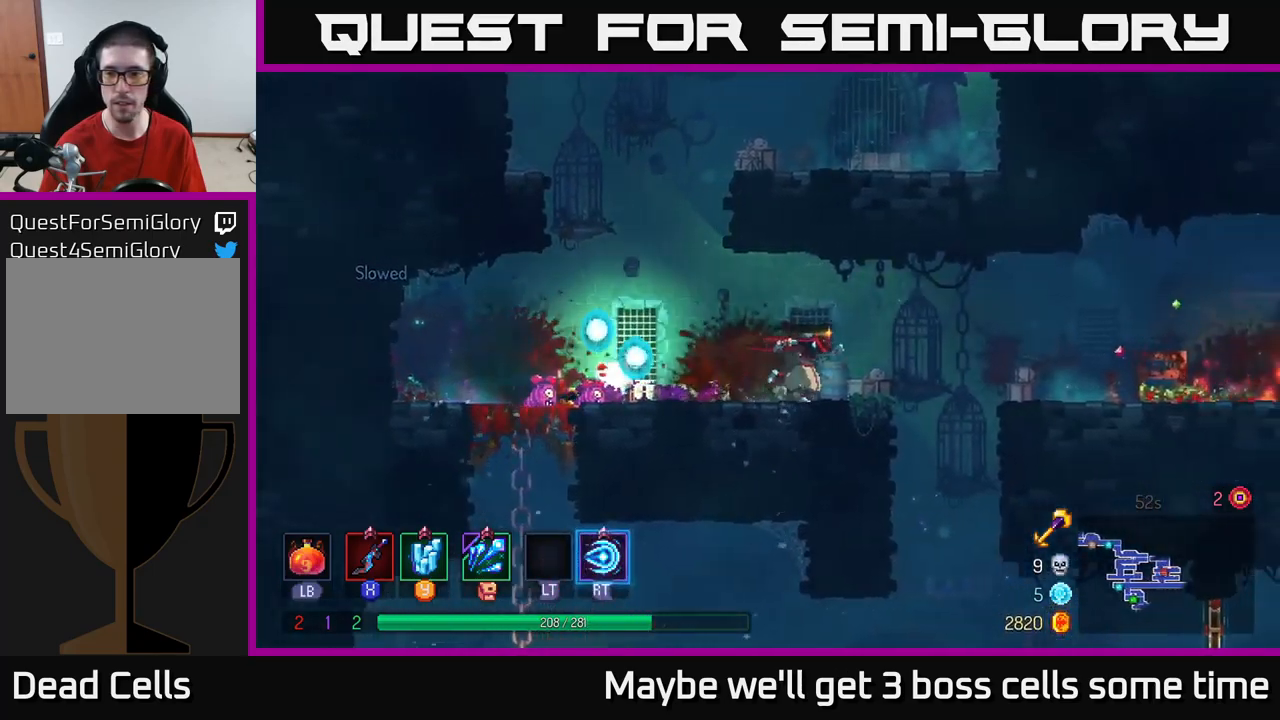
{"buttons": ["B"], "left_stick": "right", "right_stick": "center", "events": [[150, "A", "down"], [300, "A", "up"], [400, "B", "down"]]}
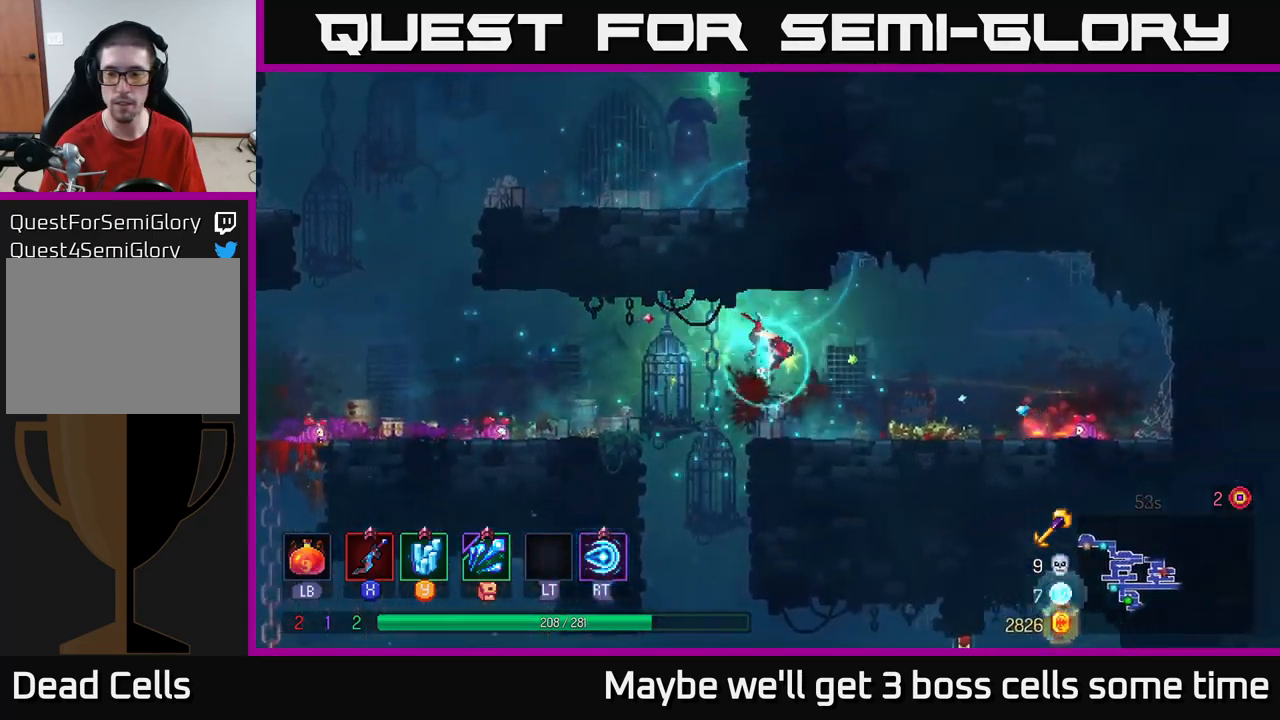
{"buttons": [], "left_stick": "left", "right_stick": "center", "events": [[33, "B", "up"], [150, "left_stick", "left"]]}
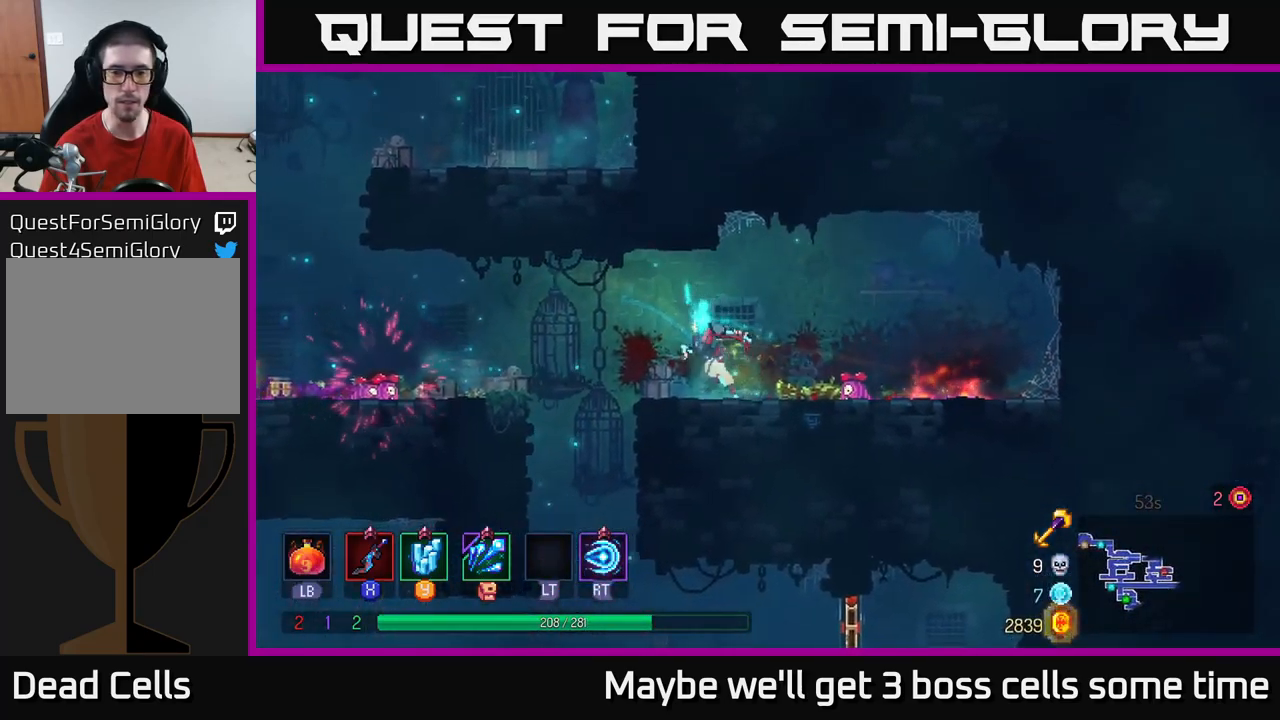
{"buttons": ["B"], "left_stick": "left", "right_stick": "center", "events": [[117, "A", "down"], [217, "A", "up"], [417, "B", "down"]]}
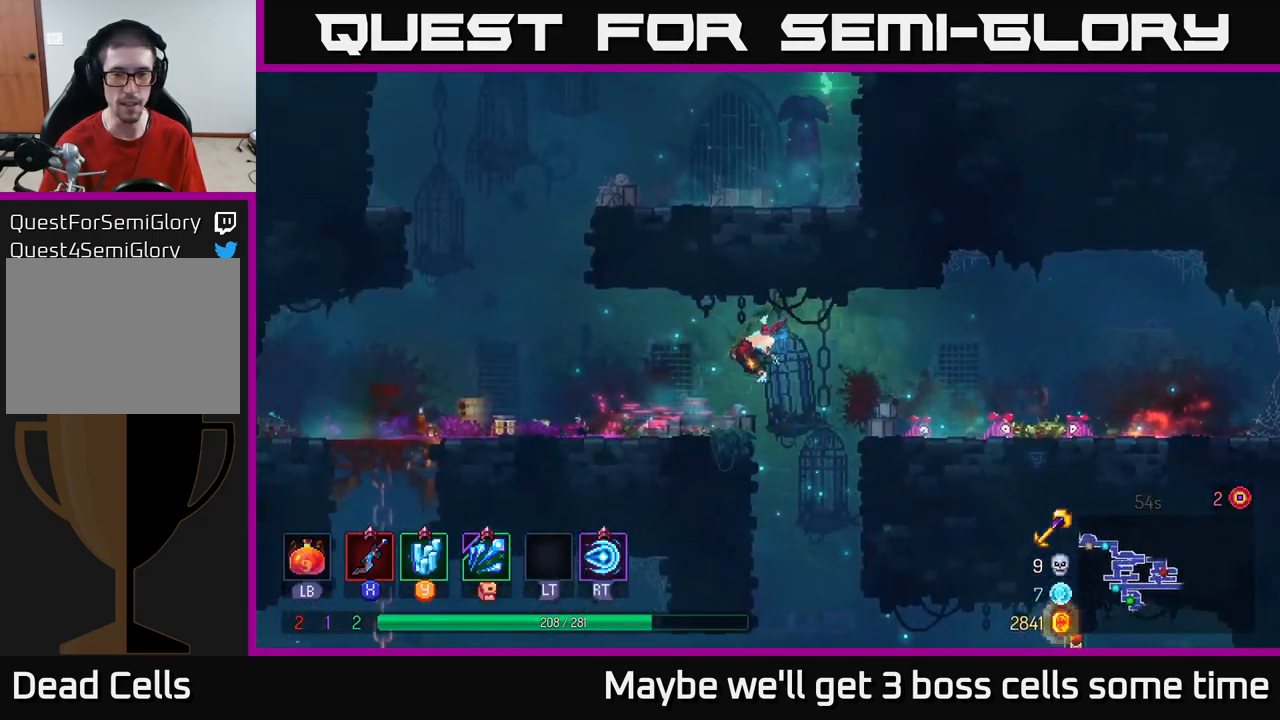
{"buttons": ["A"], "left_stick": "right", "right_stick": "center", "events": [[33, "B", "up"], [83, "left_stick", "right"], [483, "A", "down"]]}
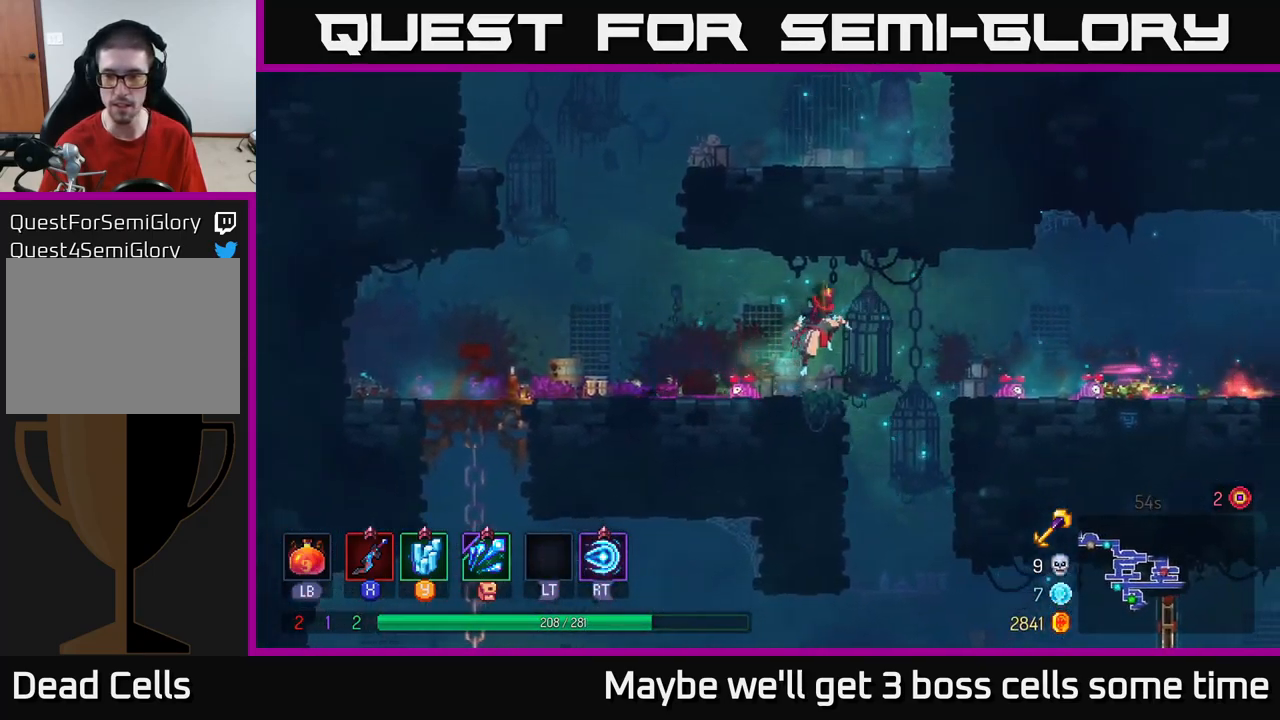
{"buttons": [], "left_stick": "right", "right_stick": "center", "events": [[117, "A", "up"]]}
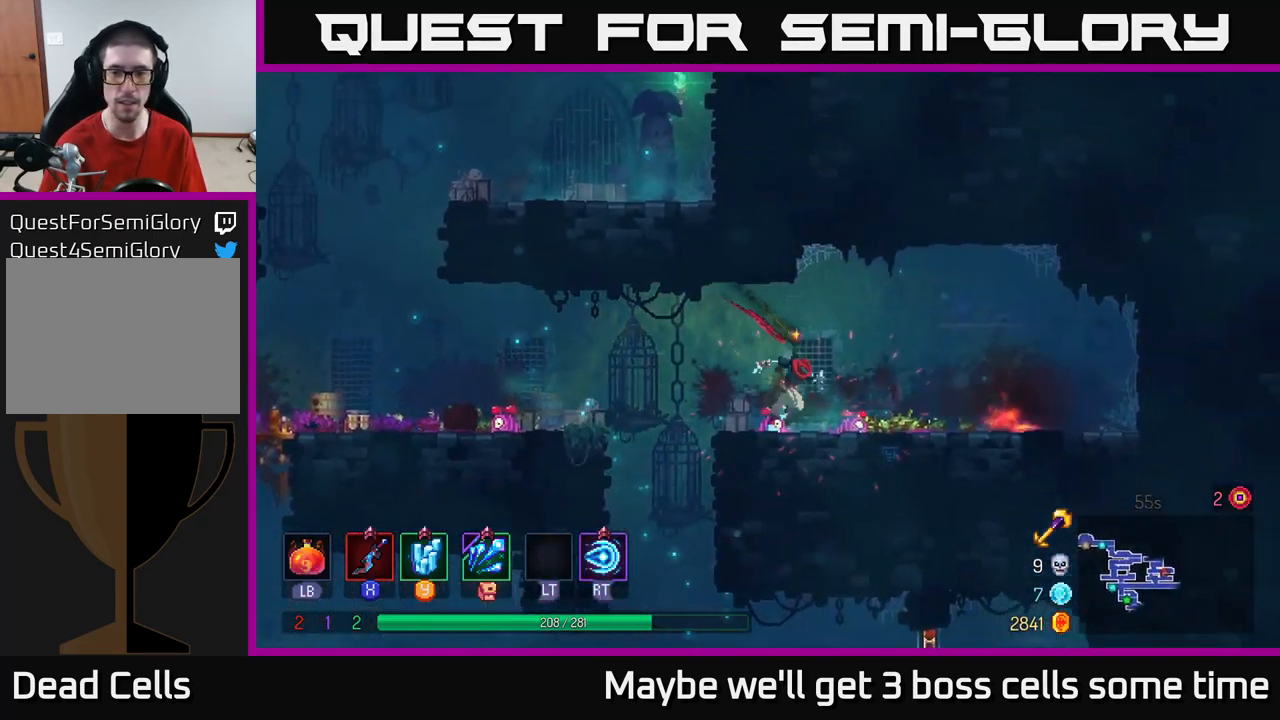
{"buttons": [], "left_stick": "down", "right_stick": "center", "events": [[50, "A", "down"], [167, "A", "up"], [200, "left_stick", "down"], [233, "A", "down"], [283, "A", "up"], [350, "A", "down"], [417, "A", "up"]]}
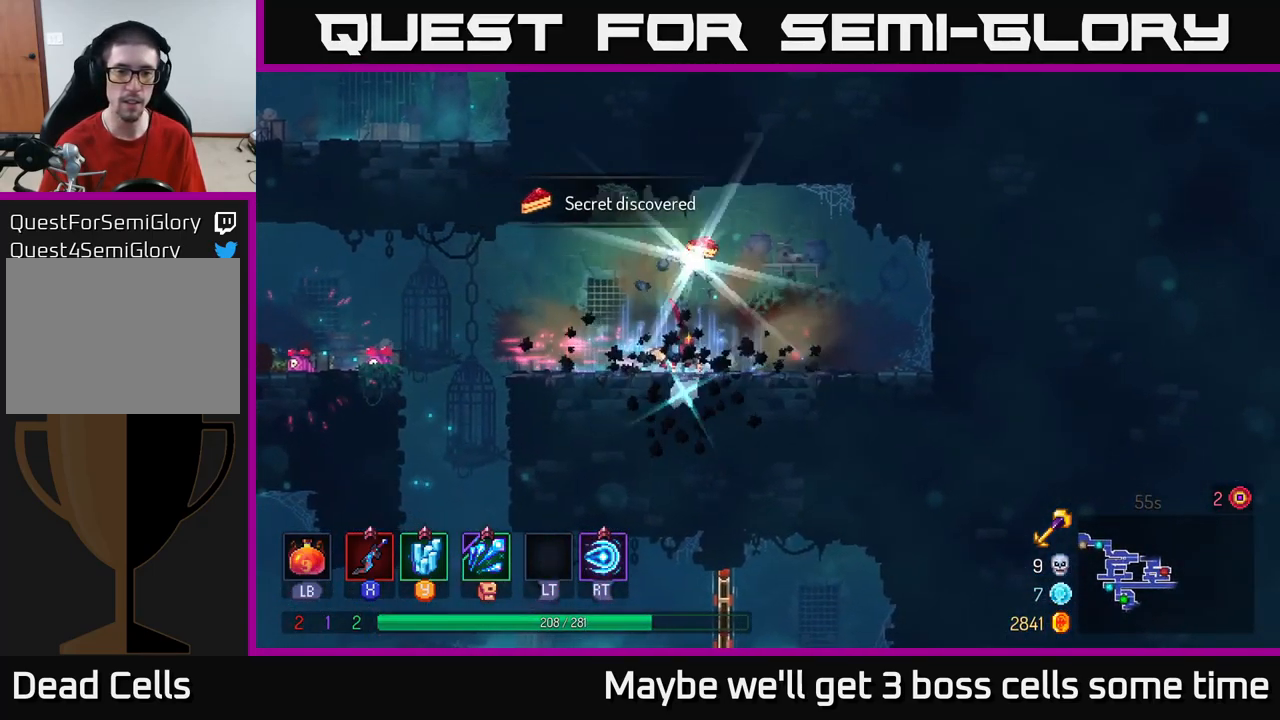
{"buttons": [], "left_stick": "left", "right_stick": "center", "events": [[17, "left_stick", "center"], [283, "R1", "down"], [300, "left_stick", "left"], [400, "R1", "up"], [433, "A", "down"], [450, "A", "up"]]}
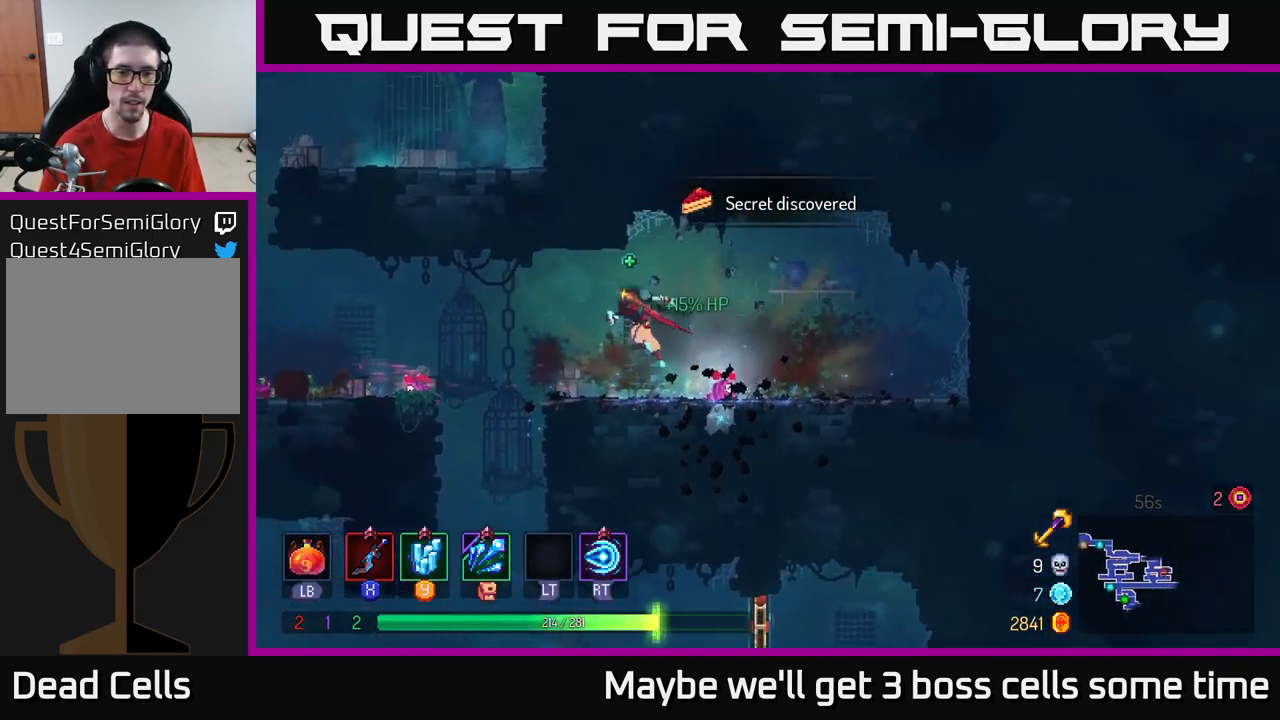
{"buttons": [], "left_stick": "left", "right_stick": "center", "events": [[334, "A", "down"], [384, "A", "up"]]}
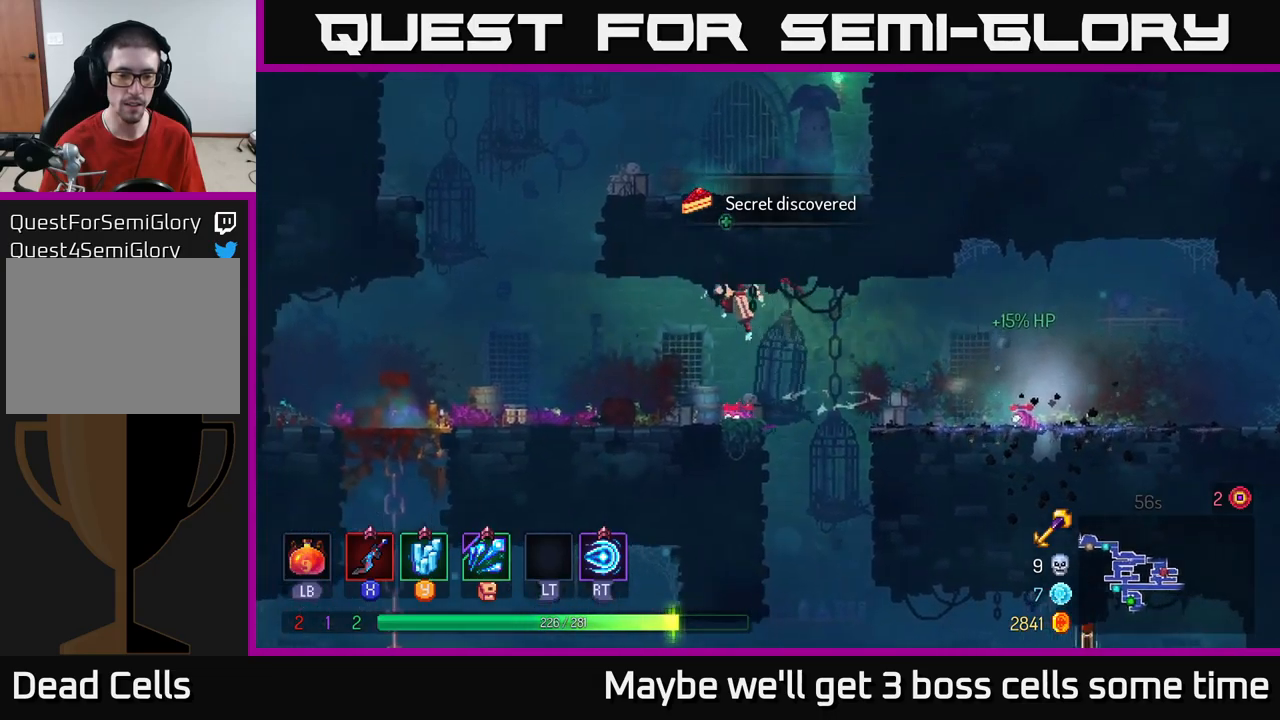
{"buttons": [], "left_stick": "center", "right_stick": "center", "events": [[384, "A", "down"], [384, "left_stick", "center"], [467, "A", "up"]]}
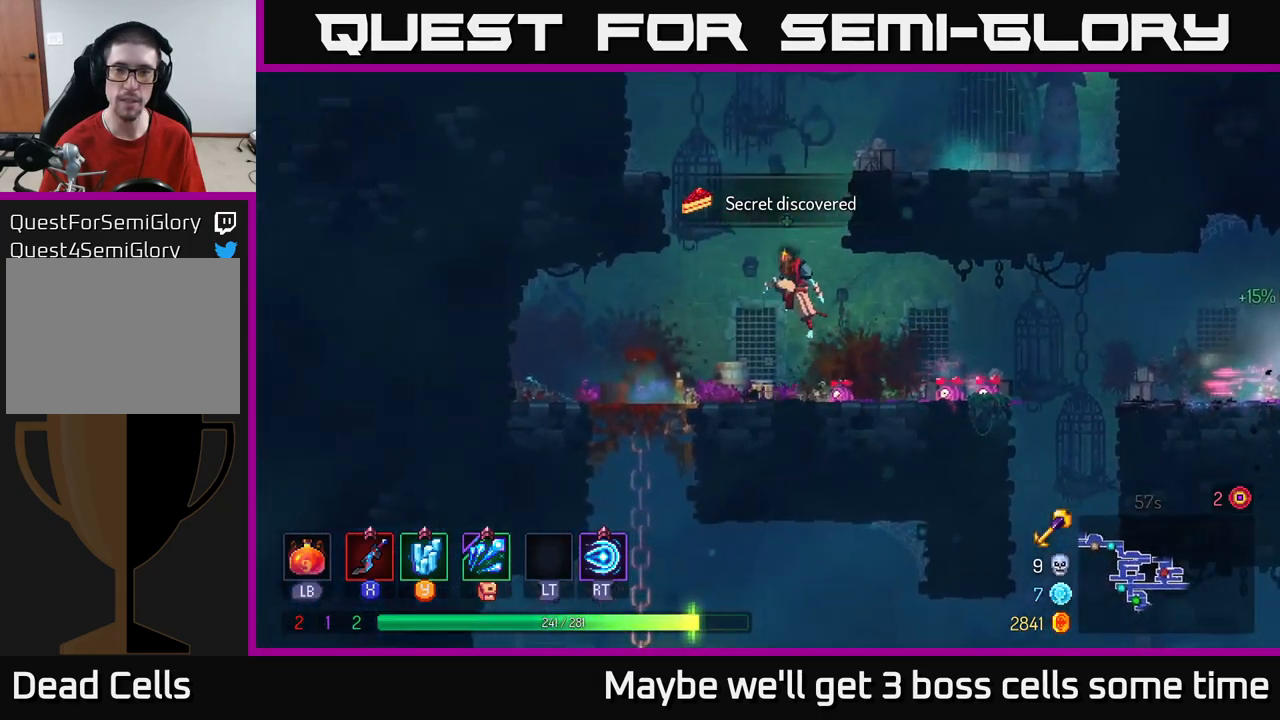
{"buttons": [], "left_stick": "right", "right_stick": "center", "events": [[50, "A", "down"], [50, "left_stick", "right"], [234, "A", "up"]]}
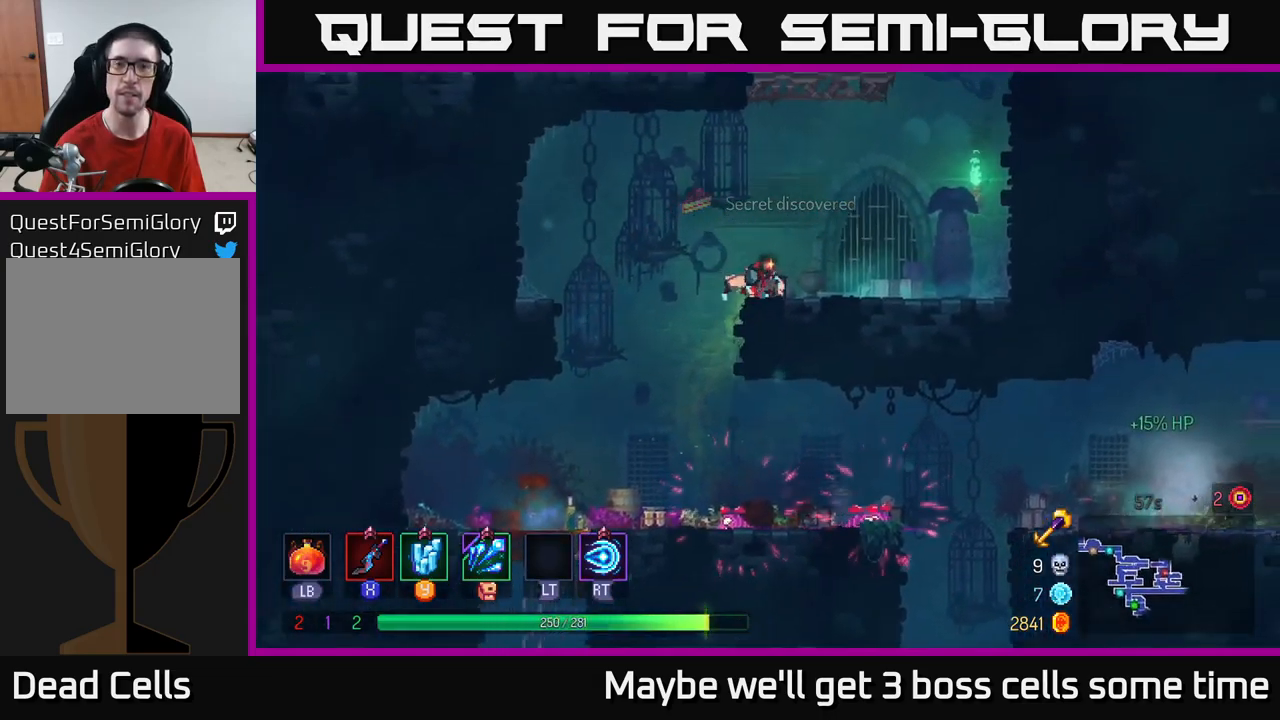
{"buttons": [], "left_stick": "right", "right_stick": "center", "events": [[100, "A", "down"], [184, "A", "up"], [284, "A", "down"], [467, "A", "up"]]}
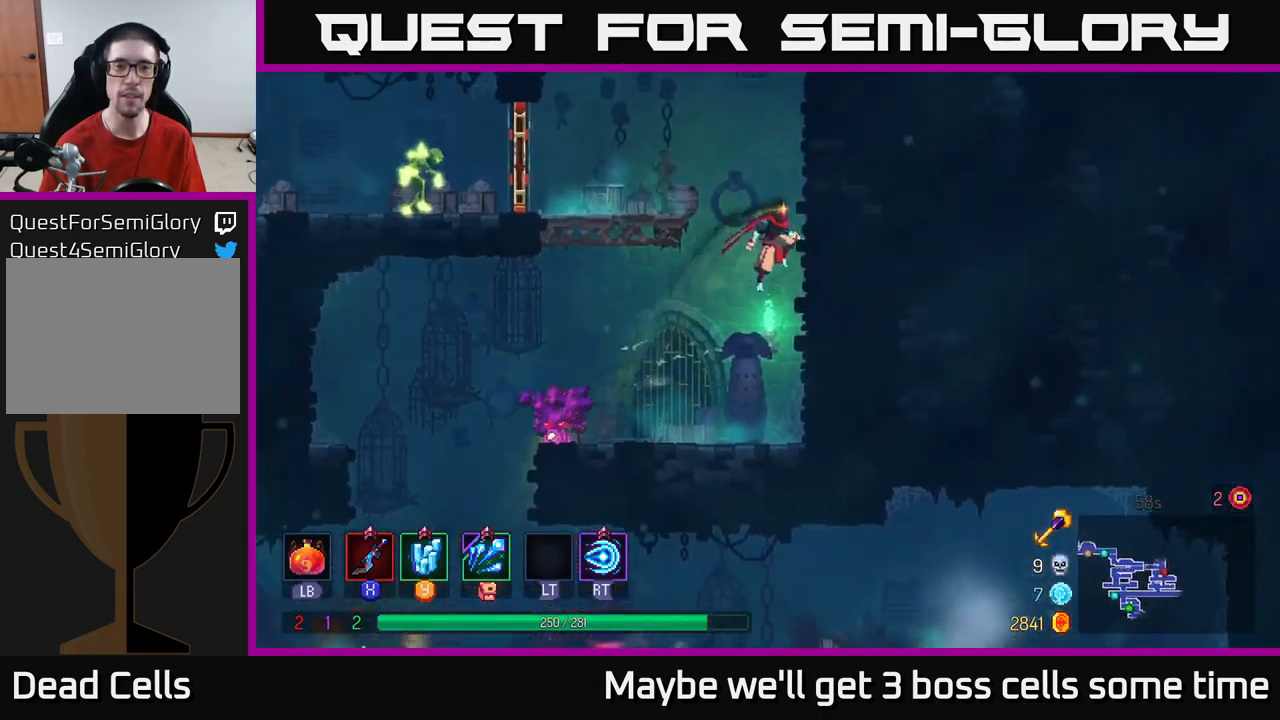
{"buttons": ["B"], "left_stick": "left", "right_stick": "center", "events": [[134, "left_stick", "left"], [184, "A", "down"], [317, "A", "up"], [450, "B", "down"]]}
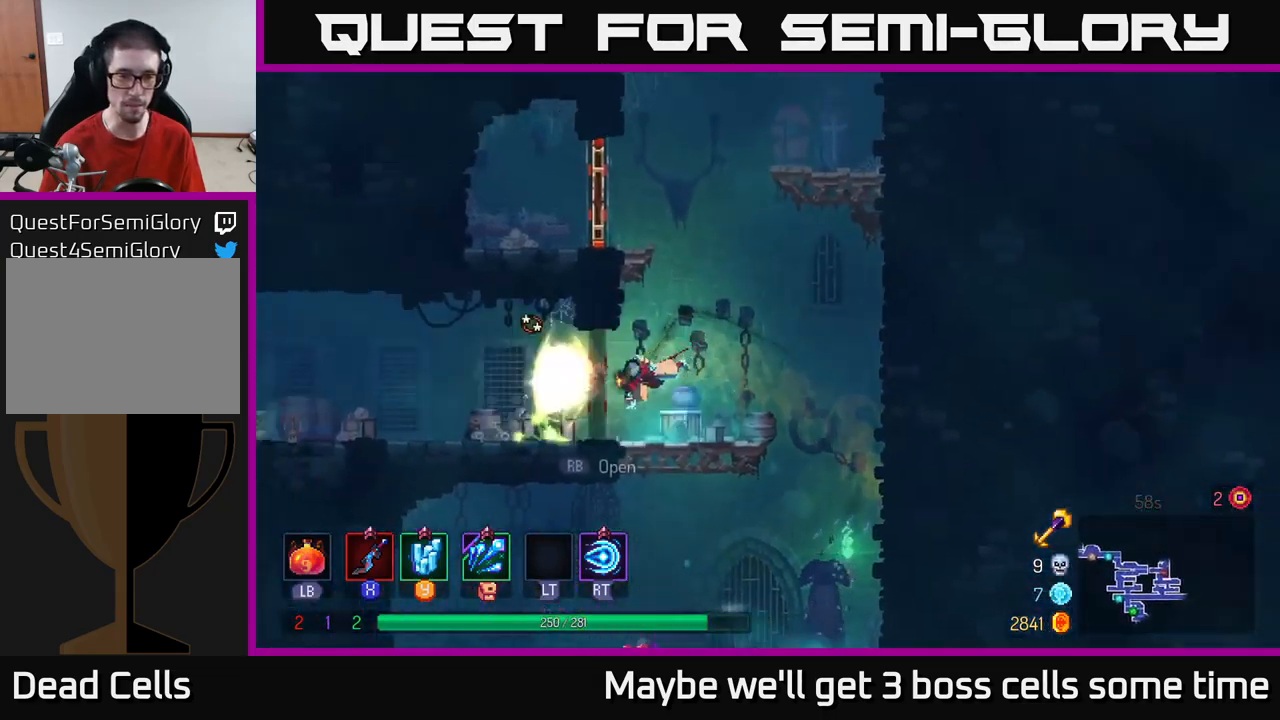
{"buttons": ["X"], "left_stick": "left", "right_stick": "center", "events": [[50, "B", "up"], [234, "X", "down"], [300, "X", "up"], [450, "X", "down"]]}
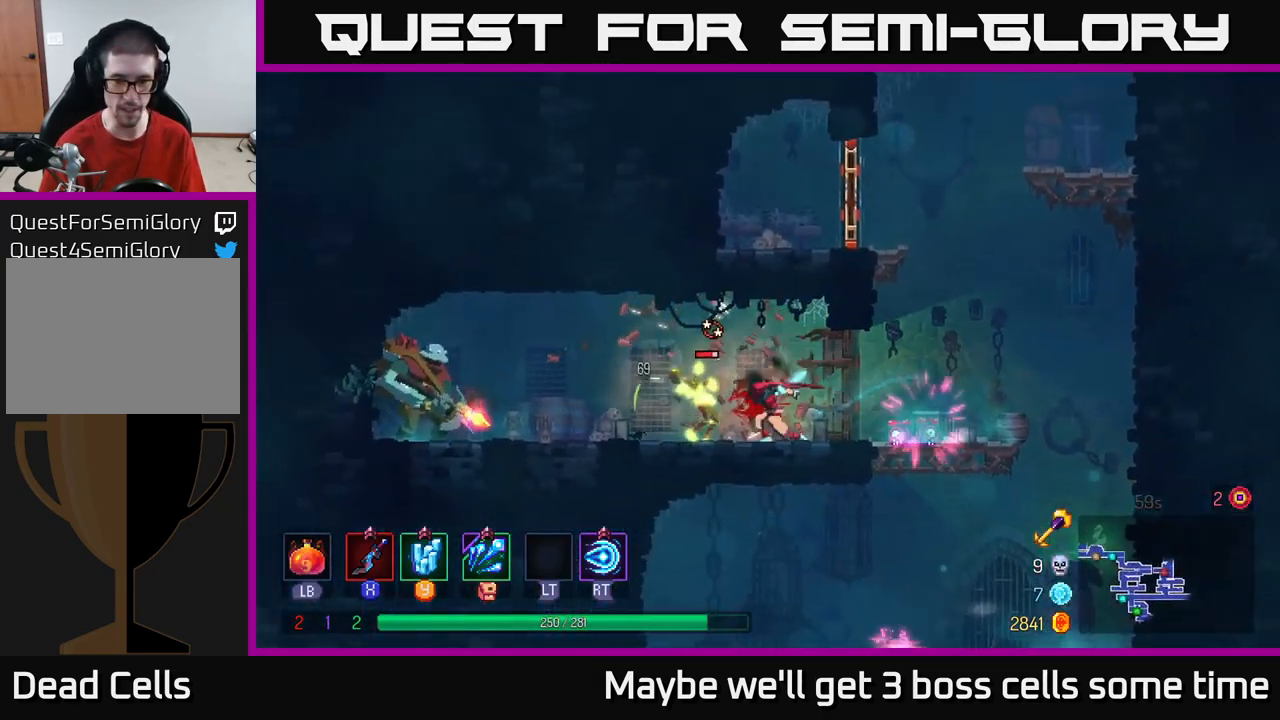
{"buttons": ["X"], "left_stick": "center", "right_stick": "center", "events": [[34, "X", "up"], [134, "X", "down"], [150, "left_stick", "center"], [200, "X", "up"], [267, "X", "down"], [367, "X", "up"], [434, "X", "down"]]}
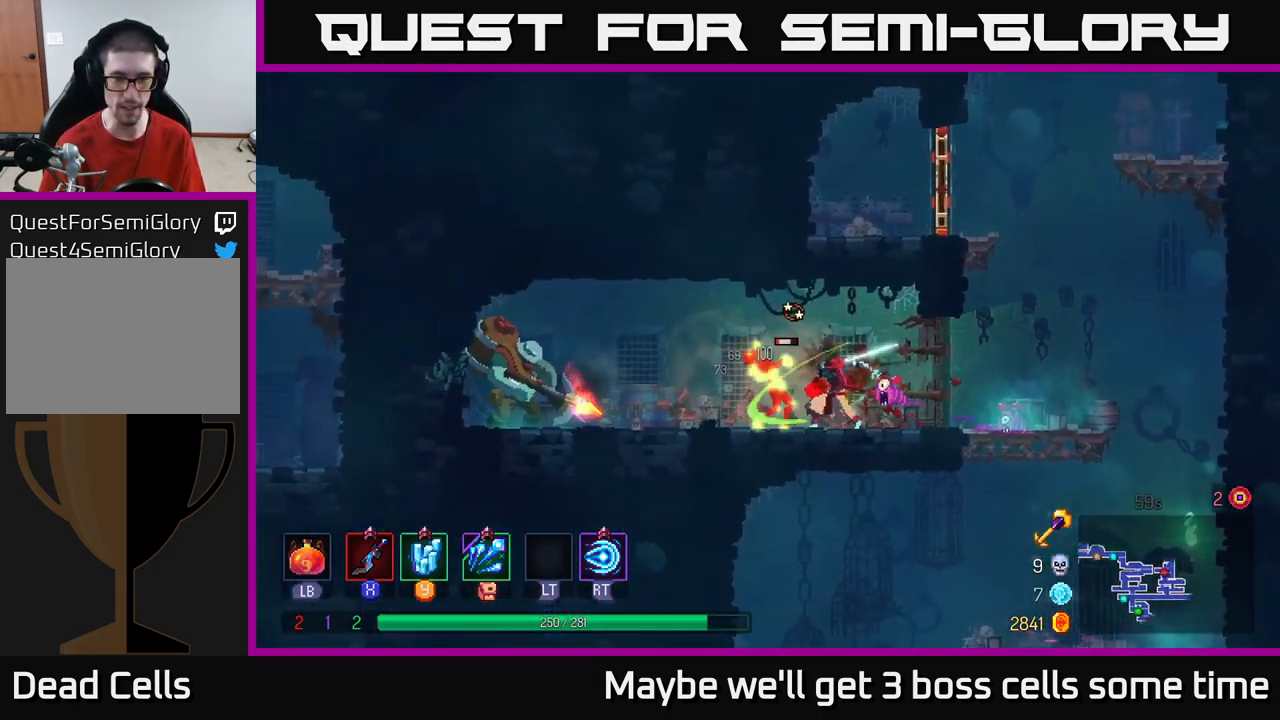
{"buttons": [], "left_stick": "center", "right_stick": "center", "events": [[67, "X", "up"], [267, "X", "down"], [350, "X", "up"]]}
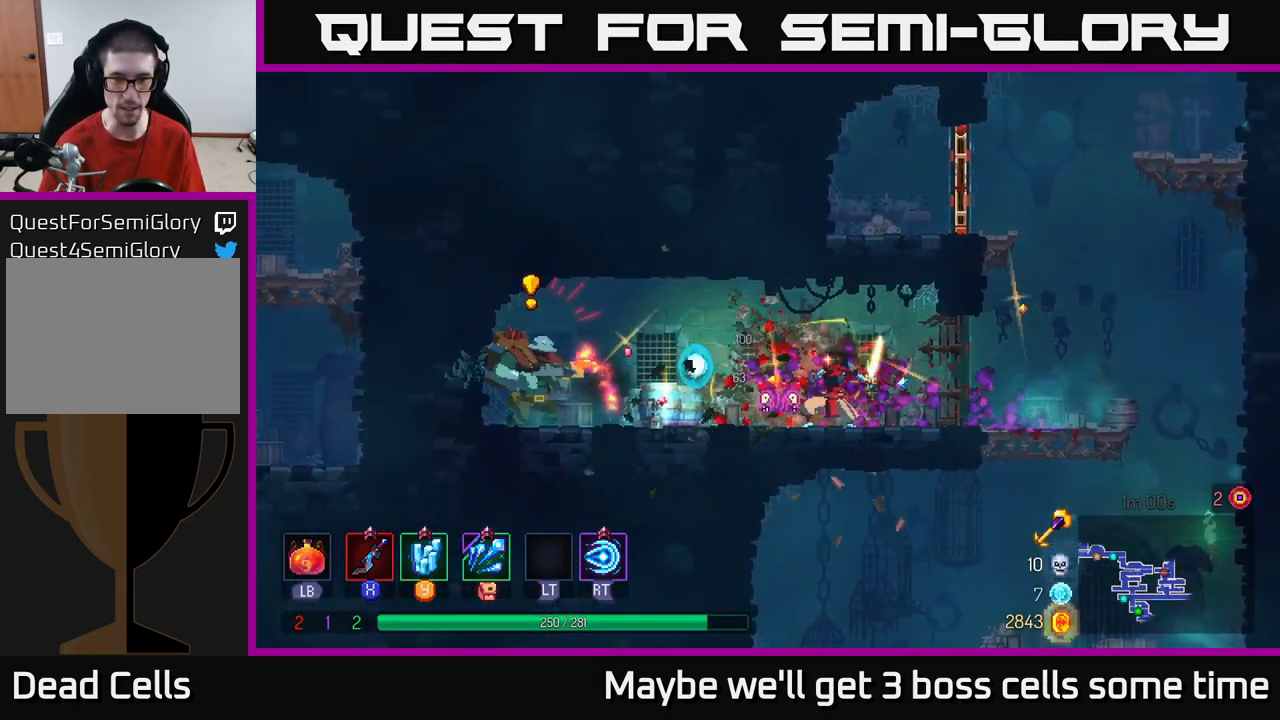
{"buttons": [], "left_stick": "left", "right_stick": "center", "events": [[400, "left_stick", "left"], [434, "Y", "down"], [484, "Y", "up"]]}
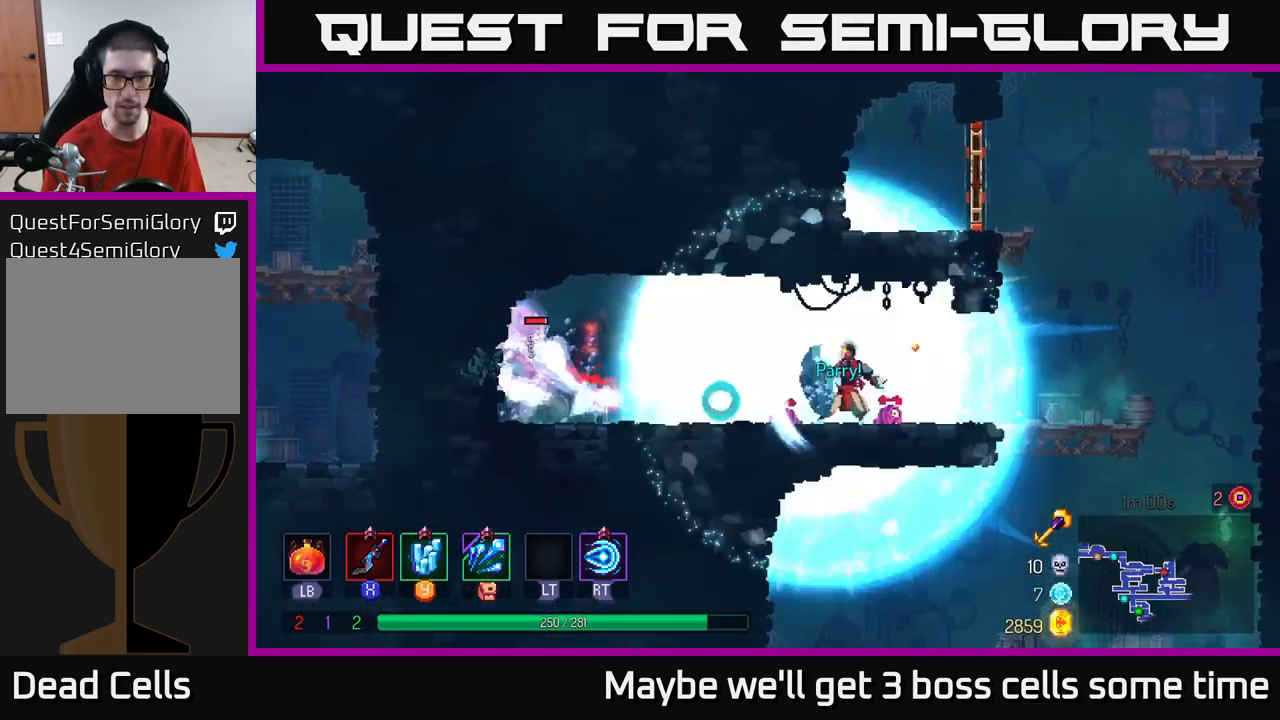
{"buttons": [], "left_stick": "left", "right_stick": "center", "events": [[350, "B", "down"], [450, "B", "up"]]}
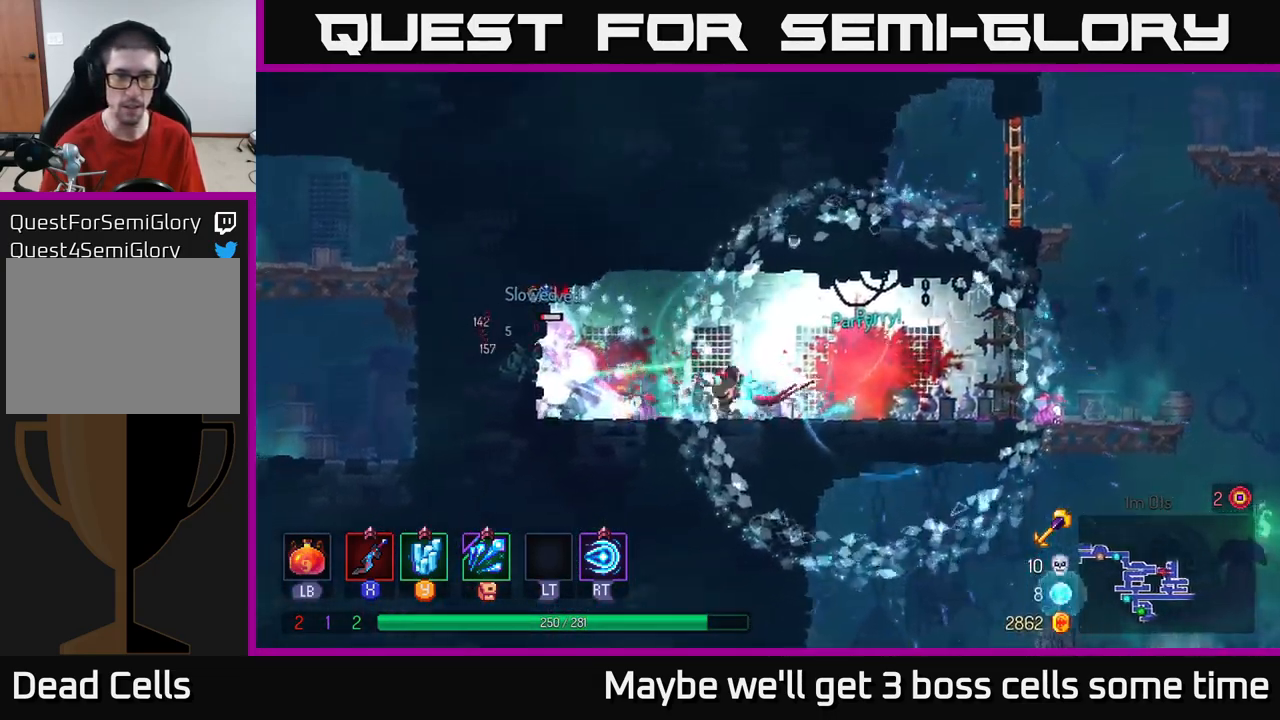
{"buttons": [], "left_stick": "center", "right_stick": "center", "events": [[50, "X", "down"], [117, "X", "up"], [234, "X", "down"], [250, "left_stick", "center"], [300, "X", "up"], [383, "X", "down"], [466, "X", "up"]]}
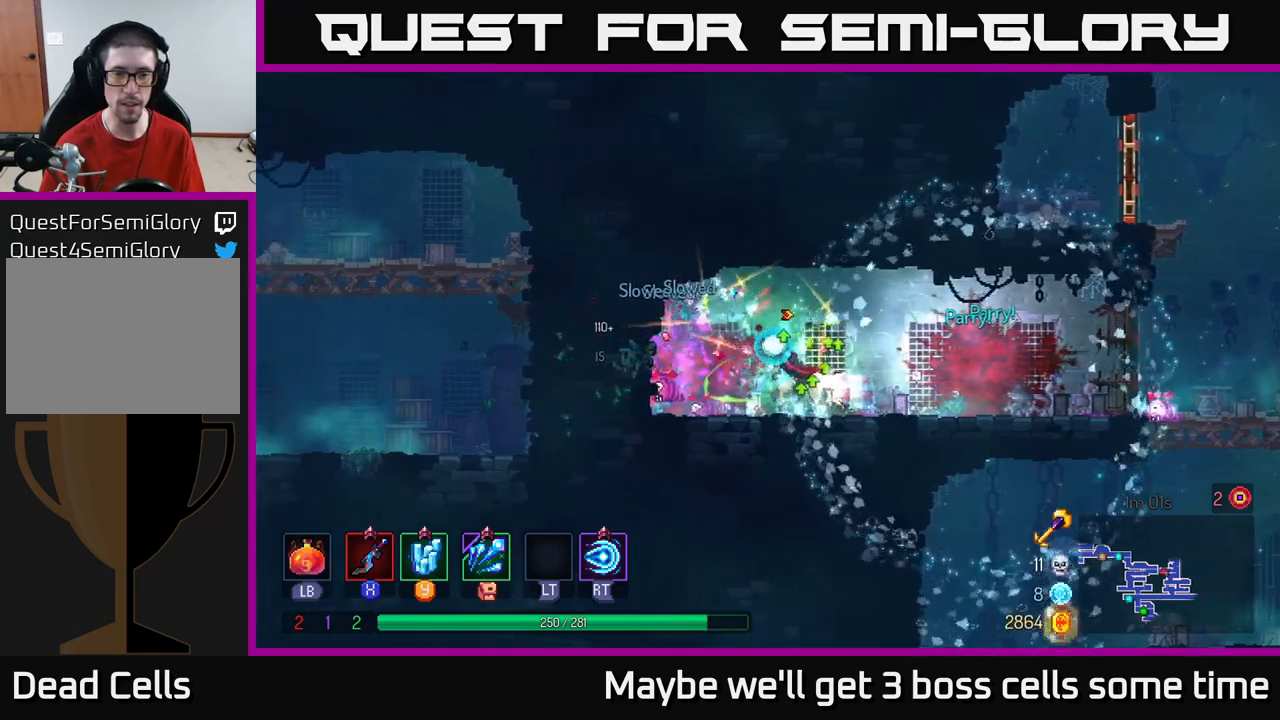
{"buttons": [], "left_stick": "right", "right_stick": "center", "events": [[100, "left_stick", "right"], [166, "B", "down"], [266, "B", "up"]]}
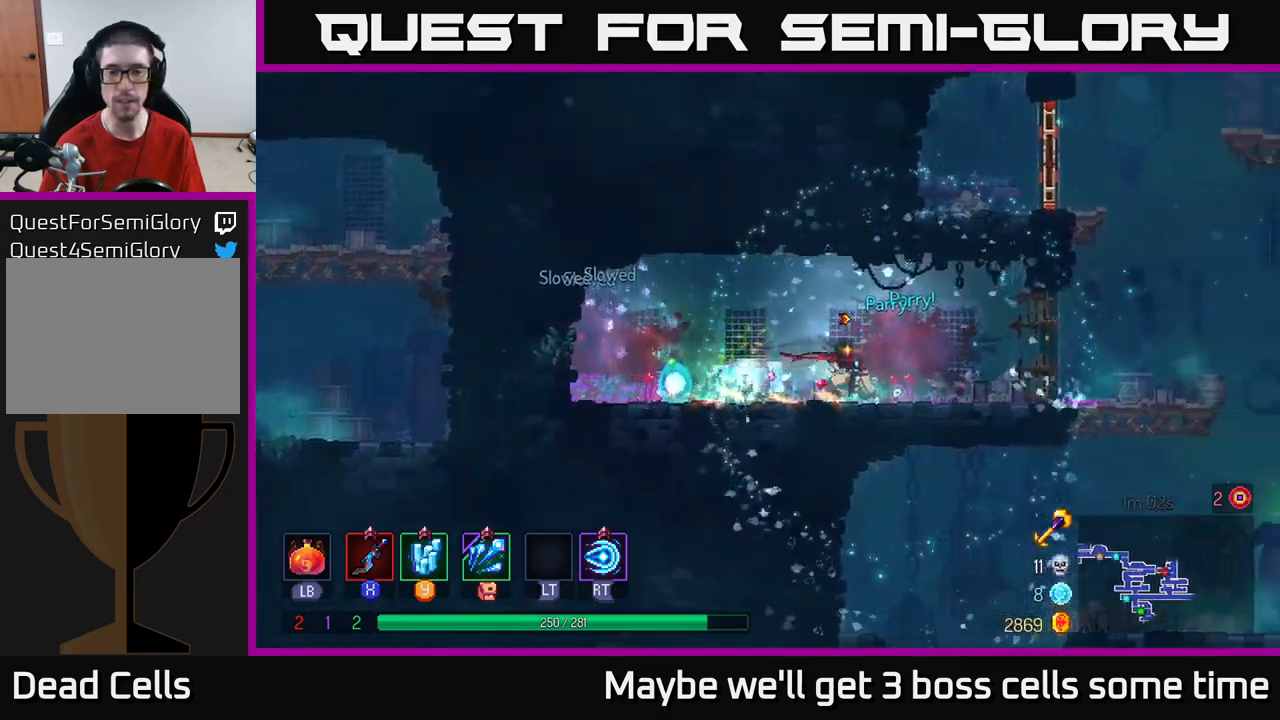
{"buttons": ["A"], "left_stick": "right", "right_stick": "center", "events": [[433, "A", "down"]]}